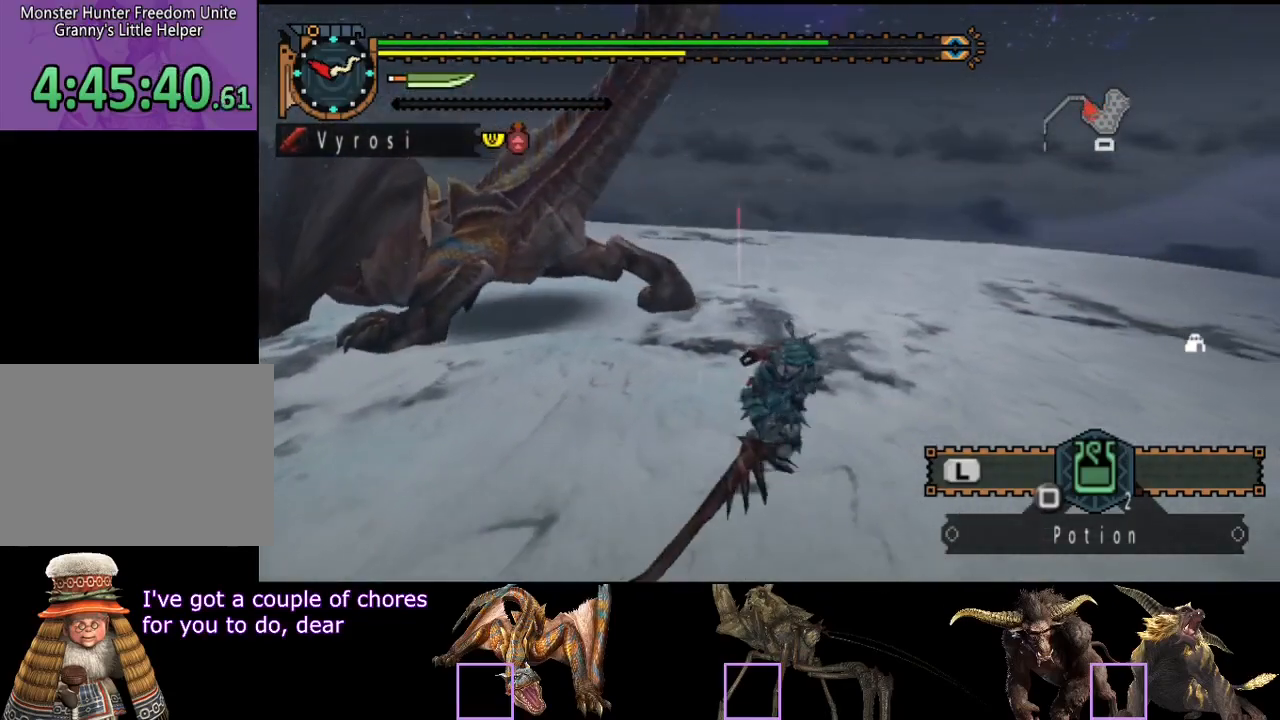
Gameplay with a controller (PlayStation layout); each line is a JSON object with the inputs held at the frame after it. "button_events" lists button changes between this image and that frame as [ms after this image, input, new state], when the widget could be followed in between (sticks are given only as held states). Not read: L3 R3.
{"buttons": ["TRIANGLE"], "left_stick": "up", "right_stick": "center", "button_events": [[483, "TRIANGLE", "down"]]}
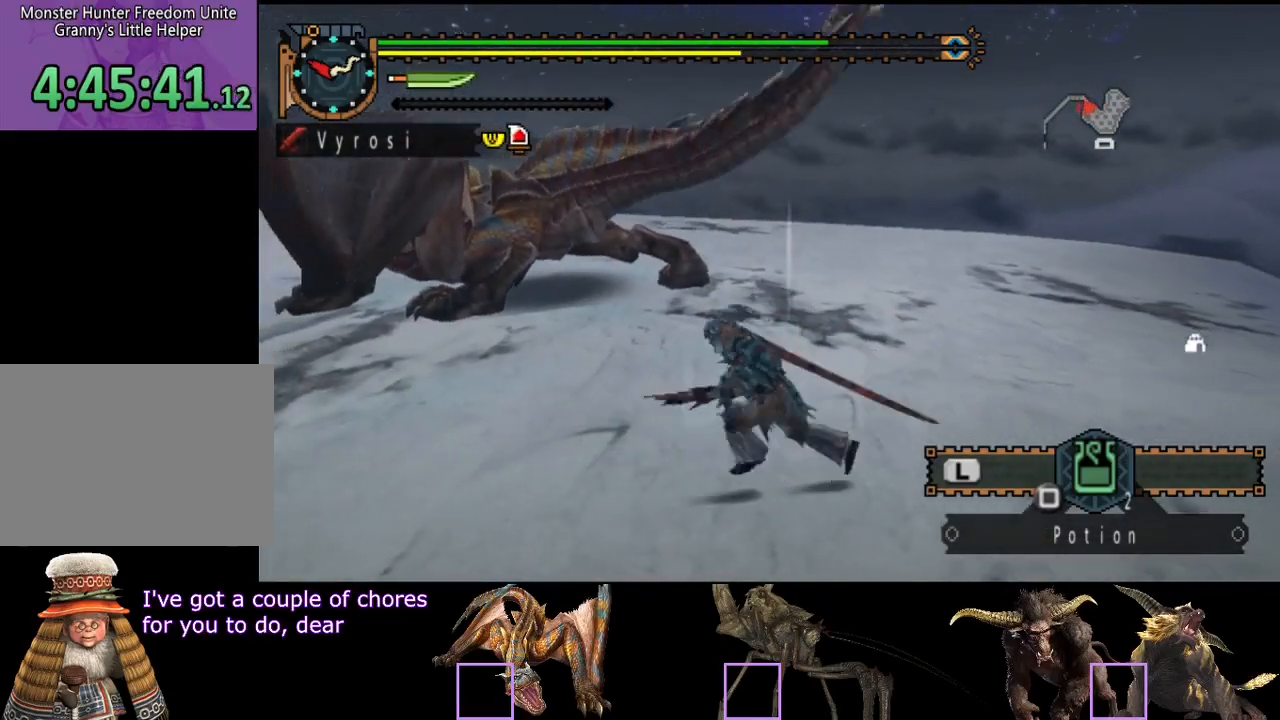
{"buttons": [], "left_stick": "center", "right_stick": "center", "button_events": [[83, "TRIANGLE", "up"], [417, "TRIANGLE", "down"], [483, "TRIANGLE", "up"]]}
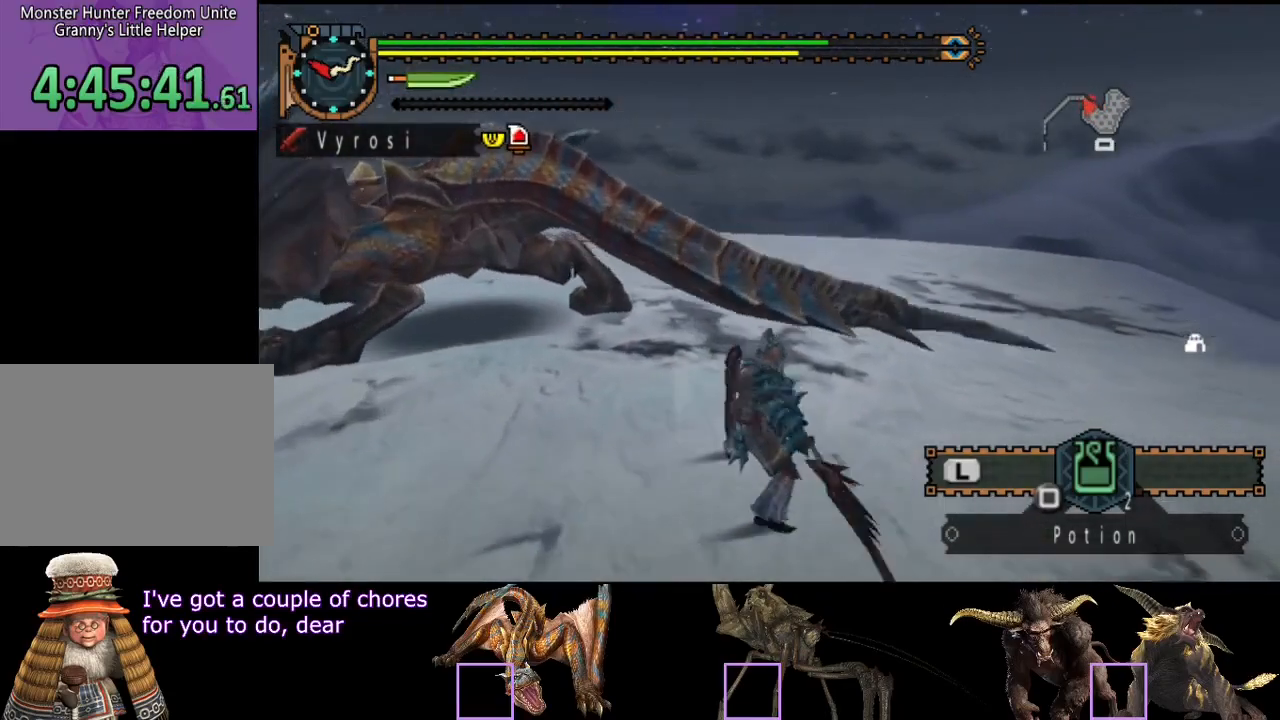
{"buttons": ["TRIANGLE"], "left_stick": "center", "right_stick": "center", "button_events": [[50, "TRIANGLE", "down"], [250, "TRIANGLE", "up"], [317, "TRIANGLE", "down"], [383, "TRIANGLE", "up"], [450, "TRIANGLE", "down"]]}
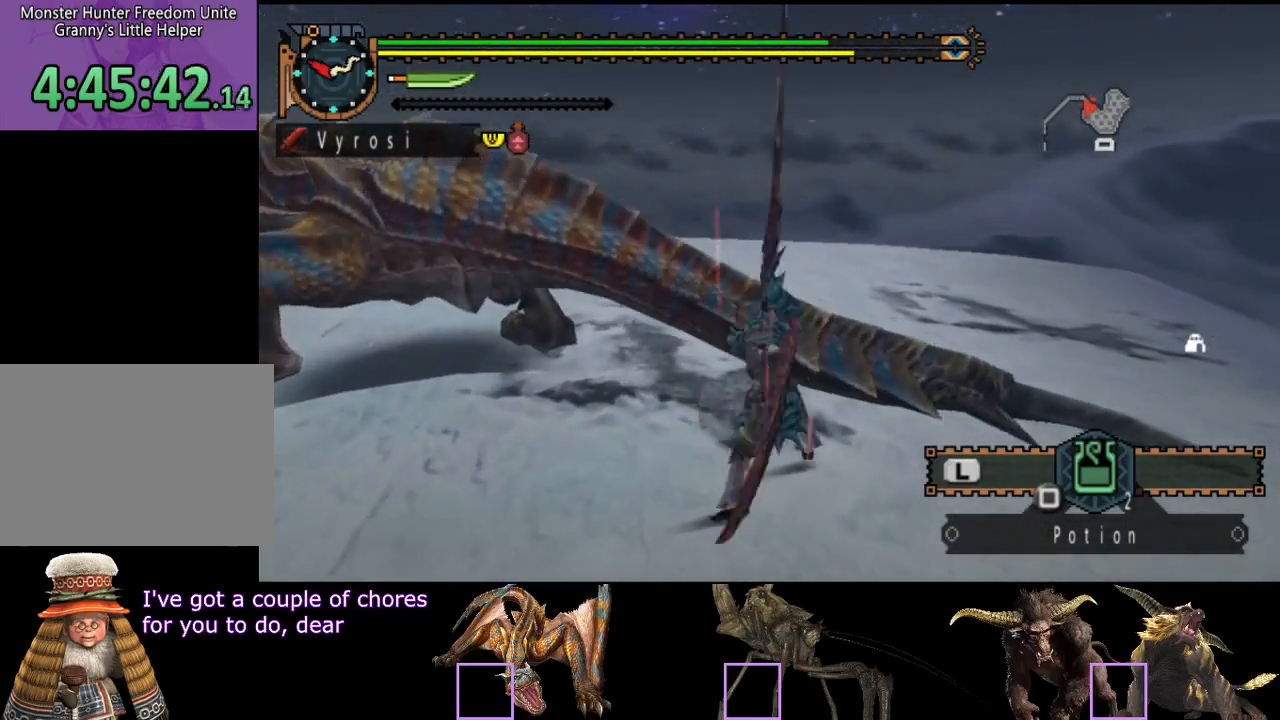
{"buttons": ["TRIANGLE"], "left_stick": "center", "right_stick": "center", "button_events": [[17, "TRIANGLE", "up"], [83, "TRIANGLE", "down"], [133, "TRIANGLE", "up"], [217, "TRIANGLE", "down"], [400, "TRIANGLE", "up"], [467, "TRIANGLE", "down"]]}
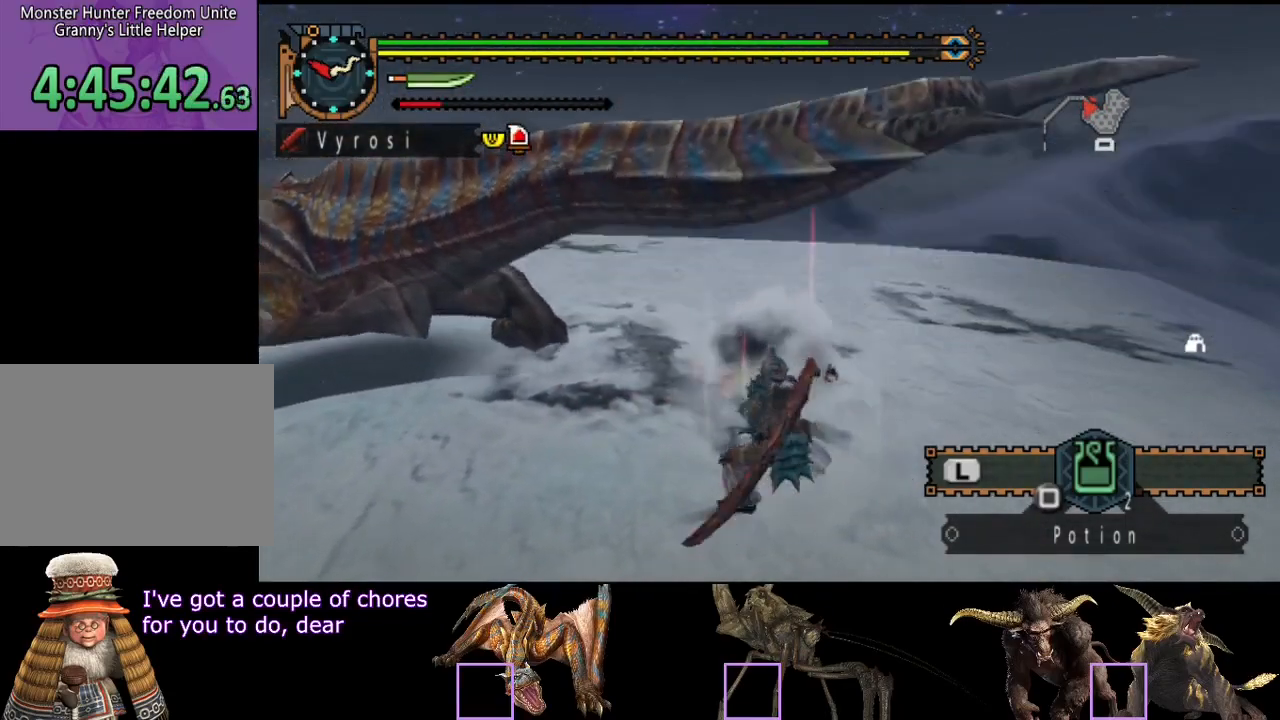
{"buttons": ["CIRCLE"], "left_stick": "center", "right_stick": "center", "button_events": [[67, "TRIANGLE", "up"], [133, "TRIANGLE", "down"], [200, "TRIANGLE", "up"], [367, "CIRCLE", "down"], [433, "CIRCLE", "up"], [500, "CIRCLE", "down"]]}
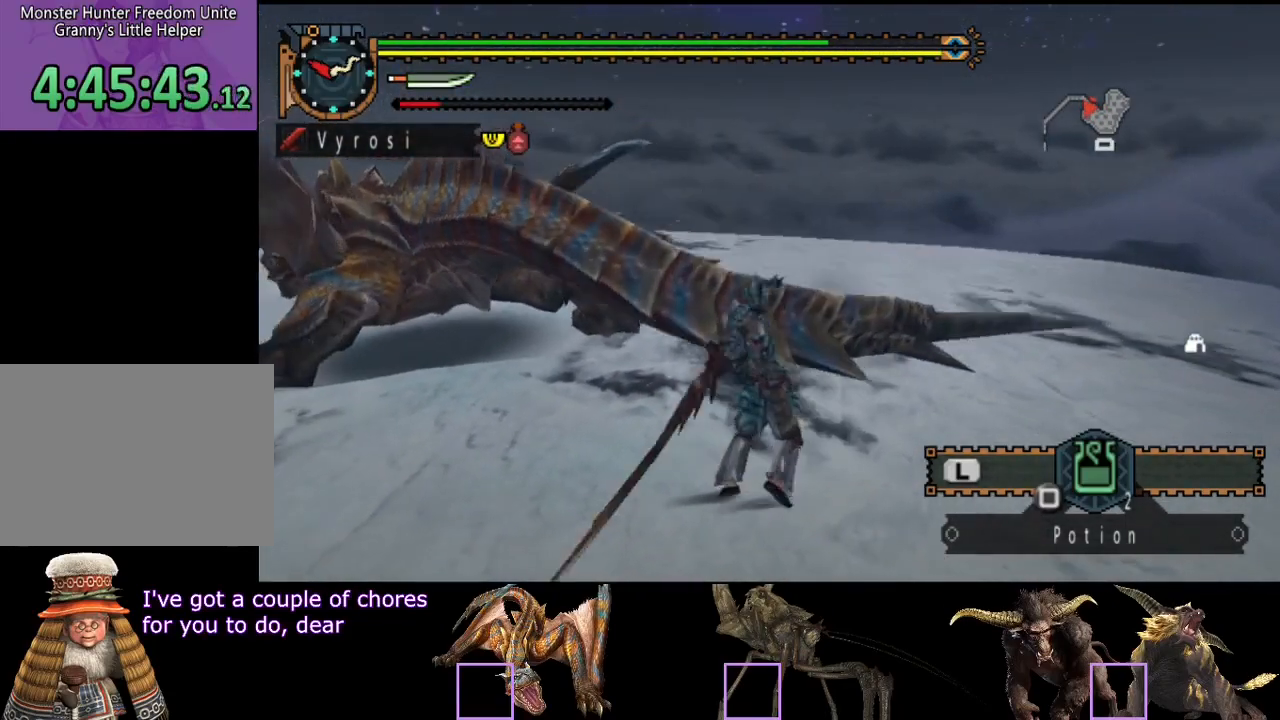
{"buttons": [], "left_stick": "center", "right_stick": "left", "button_events": [[67, "CIRCLE", "up"], [133, "CIRCLE", "down"], [200, "CIRCLE", "up"], [250, "CIRCLE", "down"], [317, "CIRCLE", "up"], [383, "CIRCLE", "down"], [450, "CIRCLE", "up"]]}
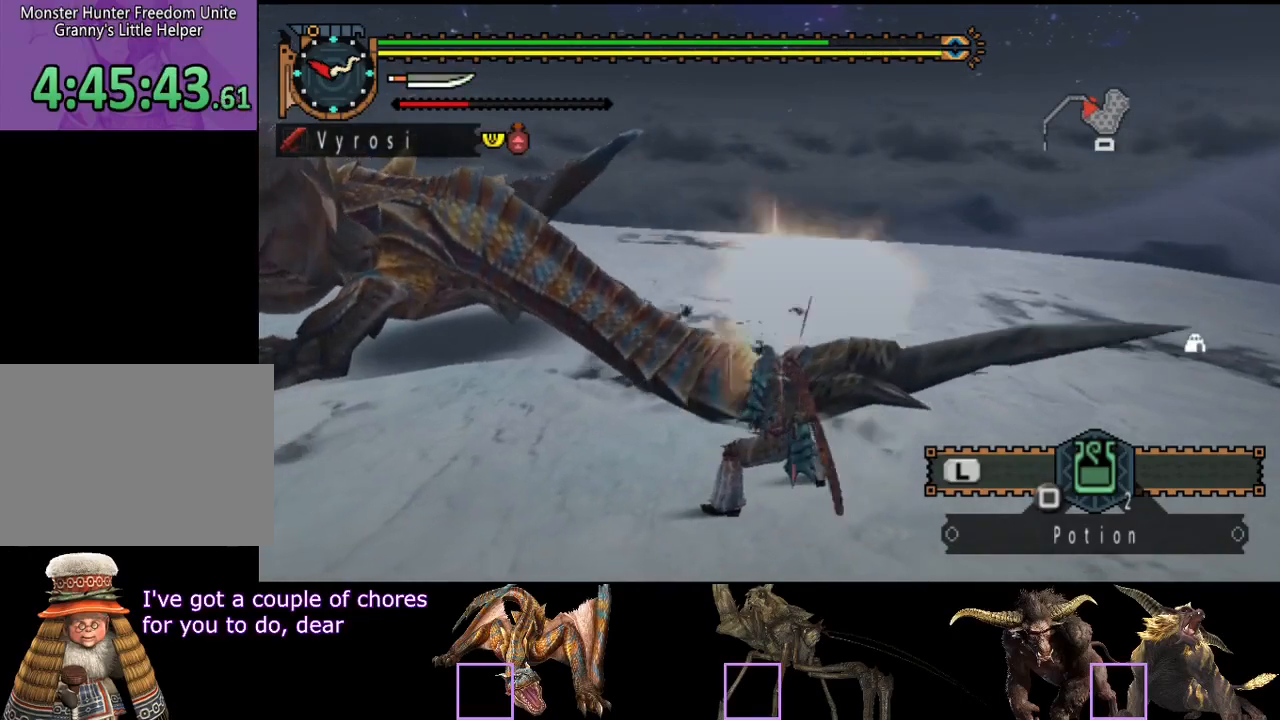
{"buttons": ["TRIANGLE"], "left_stick": "left", "right_stick": "center", "button_events": [[17, "CIRCLE", "down"], [117, "CIRCLE", "up"], [217, "TRIANGLE", "down"], [317, "TRIANGLE", "up"], [383, "TRIANGLE", "down"]]}
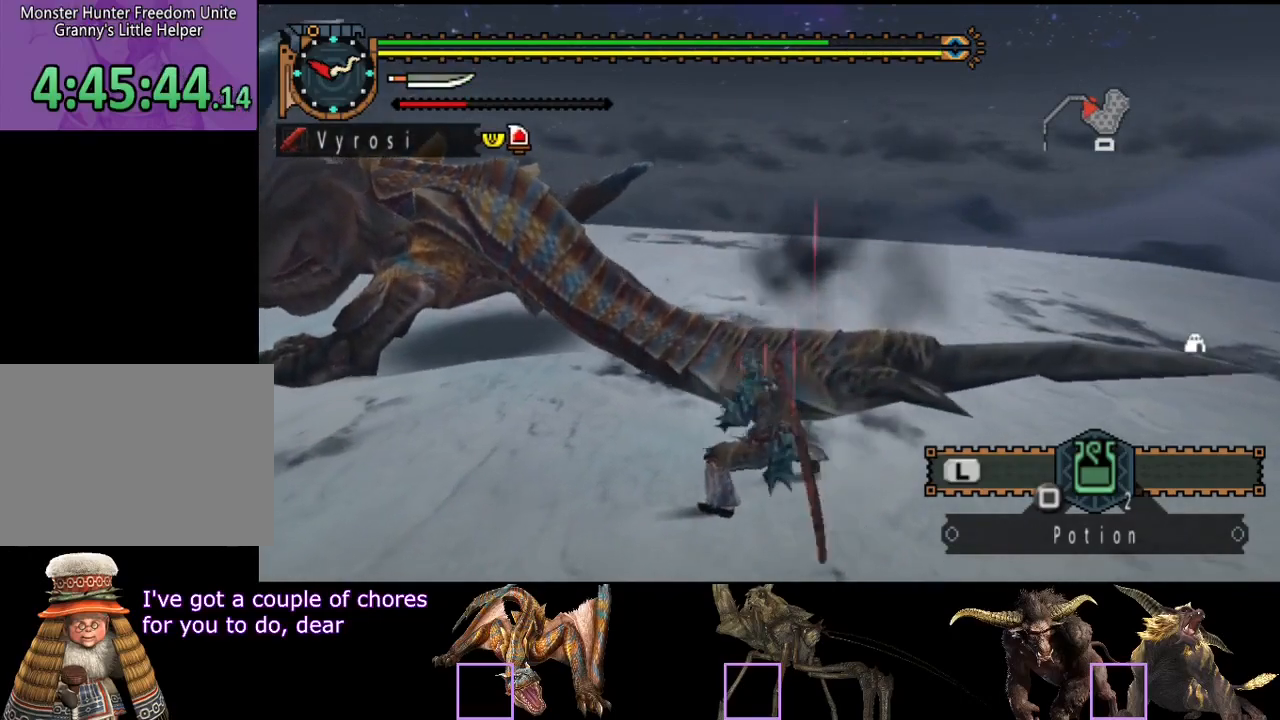
{"buttons": ["TRIANGLE"], "left_stick": "center", "right_stick": "center", "button_events": [[83, "TRIANGLE", "up"], [150, "TRIANGLE", "down"]]}
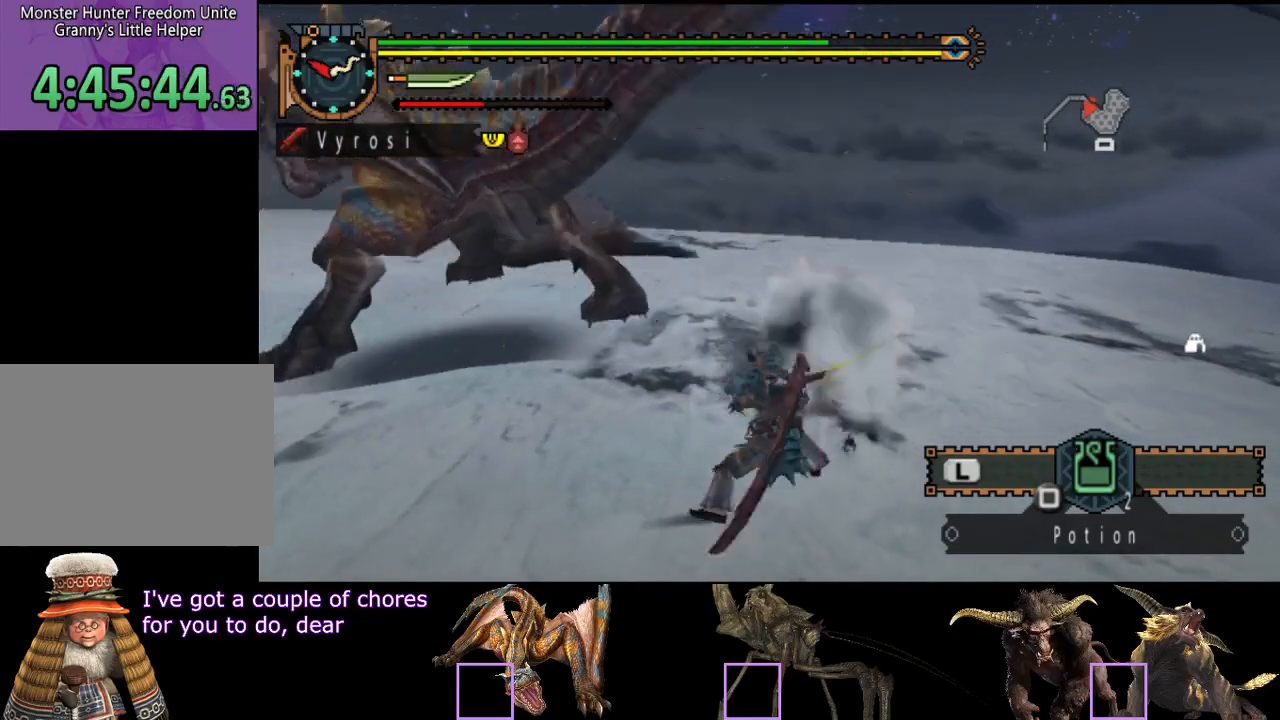
{"buttons": [], "left_stick": "center", "right_stick": "center", "button_events": [[133, "TRIANGLE", "up"]]}
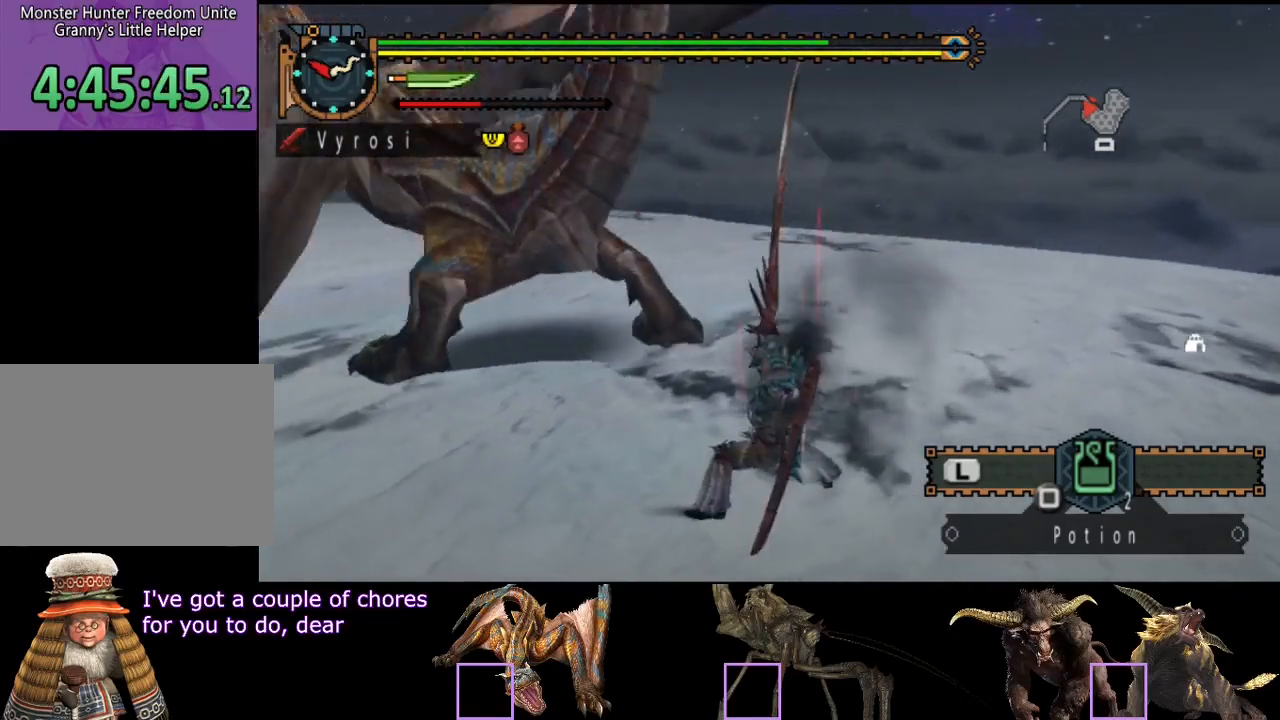
{"buttons": ["TRIANGLE"], "left_stick": "center", "right_stick": "center", "button_events": [[100, "TRIANGLE", "down"], [167, "TRIANGLE", "up"], [233, "TRIANGLE", "down"], [300, "TRIANGLE", "up"], [367, "TRIANGLE", "down"]]}
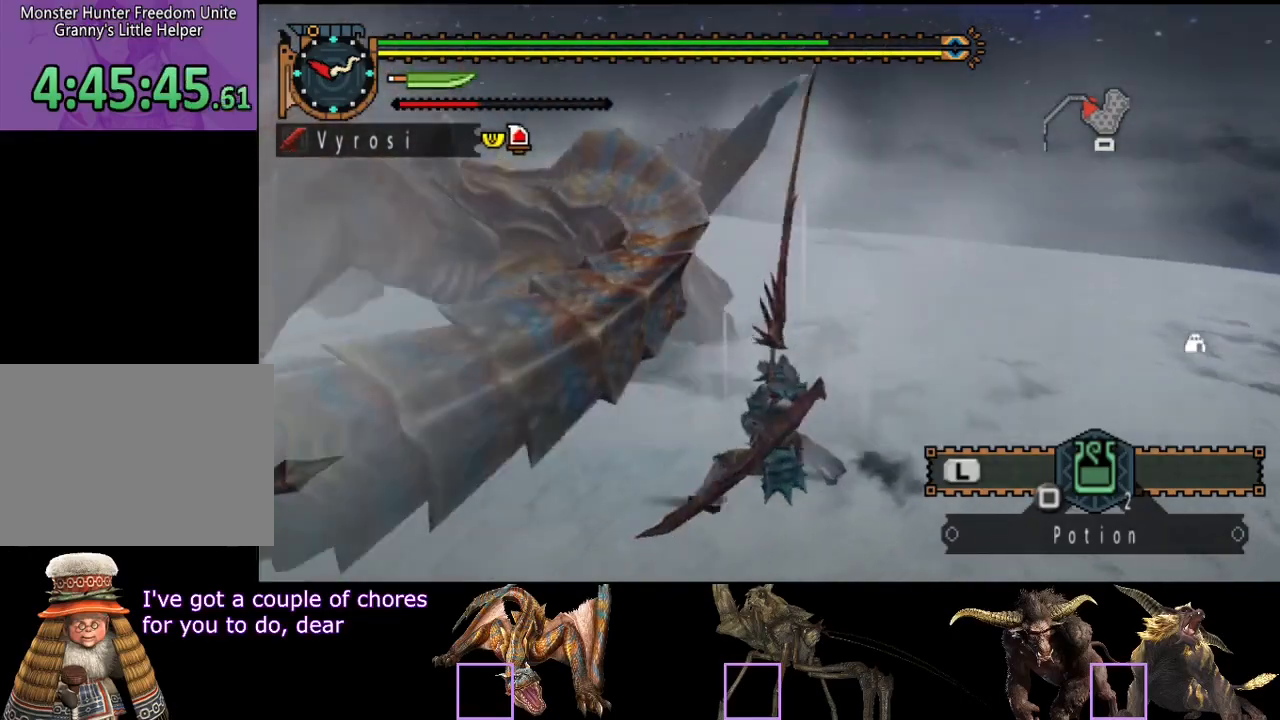
{"buttons": [], "left_stick": "right", "right_stick": "center", "button_events": [[133, "TRIANGLE", "up"]]}
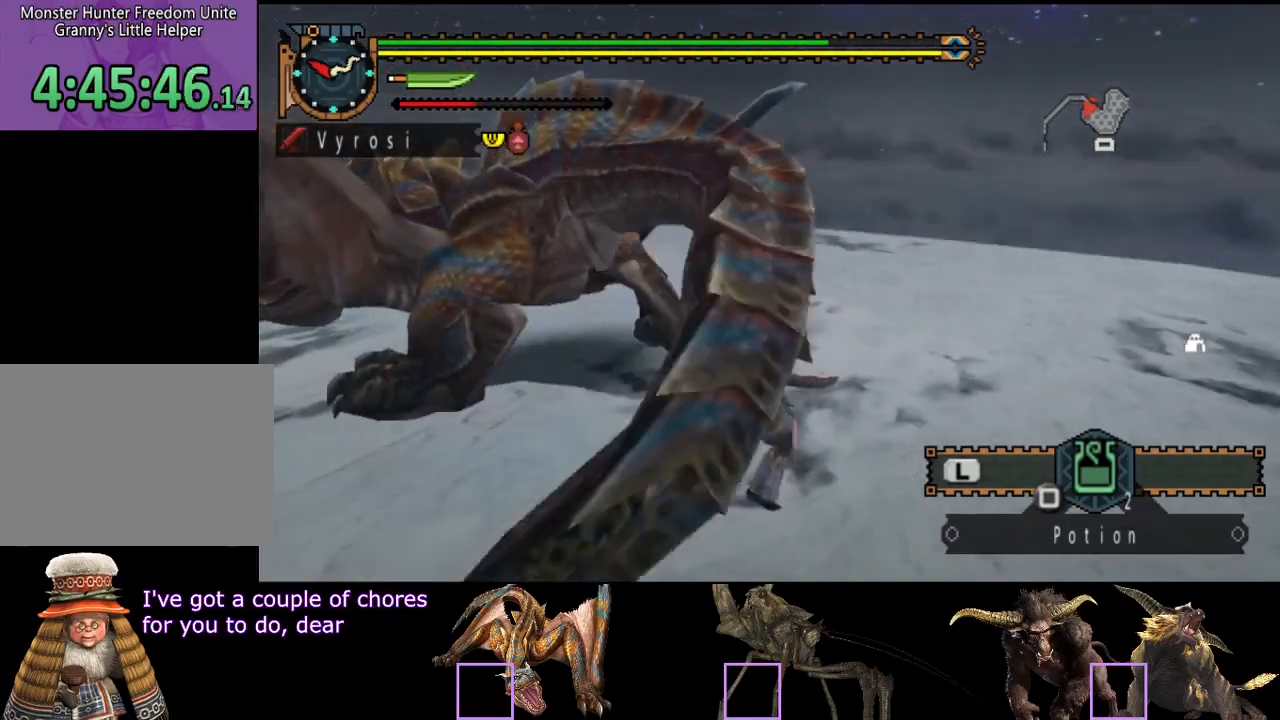
{"buttons": [], "left_stick": "center", "right_stick": "center", "button_events": [[83, "CIRCLE", "down"], [150, "CIRCLE", "up"], [217, "CIRCLE", "down"], [317, "CIRCLE", "up"], [383, "CIRCLE", "down"], [450, "CIRCLE", "up"]]}
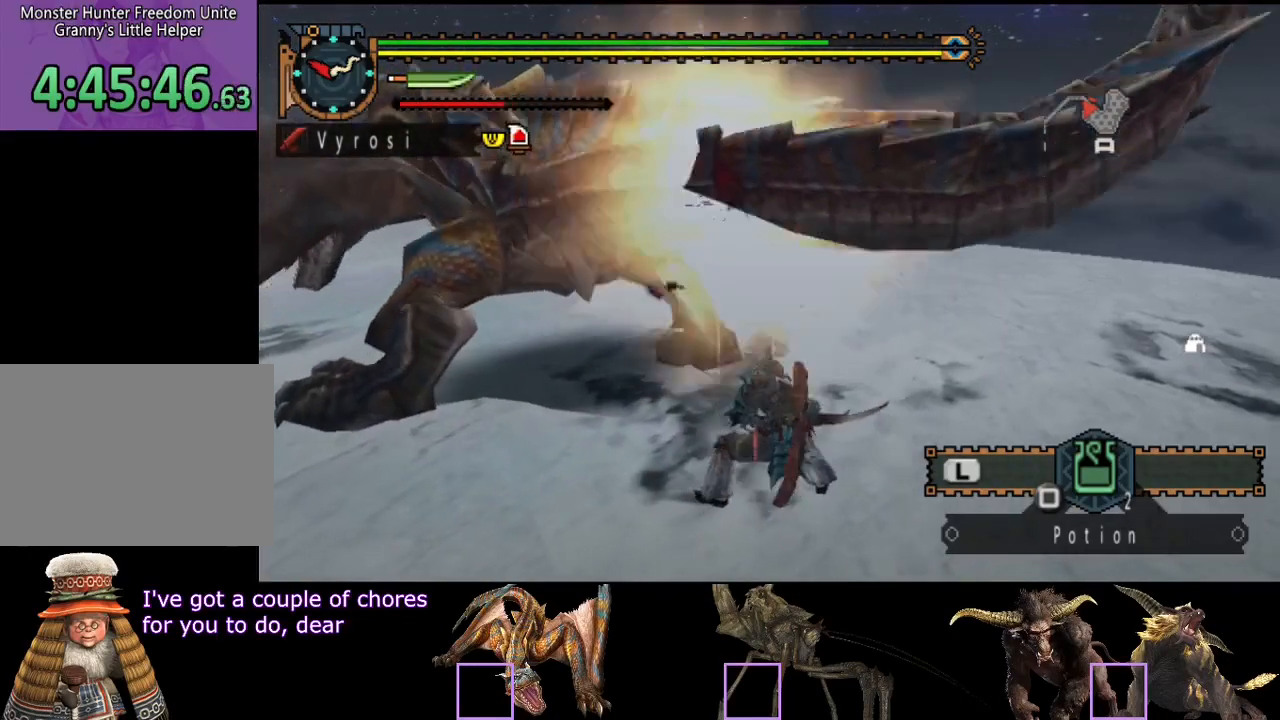
{"buttons": ["CIRCLE", "TRIANGLE"], "left_stick": "center", "right_stick": "center", "button_events": [[117, "CIRCLE", "down"], [117, "TRIANGLE", "down"], [417, "CIRCLE", "up"], [417, "TRIANGLE", "up"], [483, "CIRCLE", "down"], [483, "TRIANGLE", "down"]]}
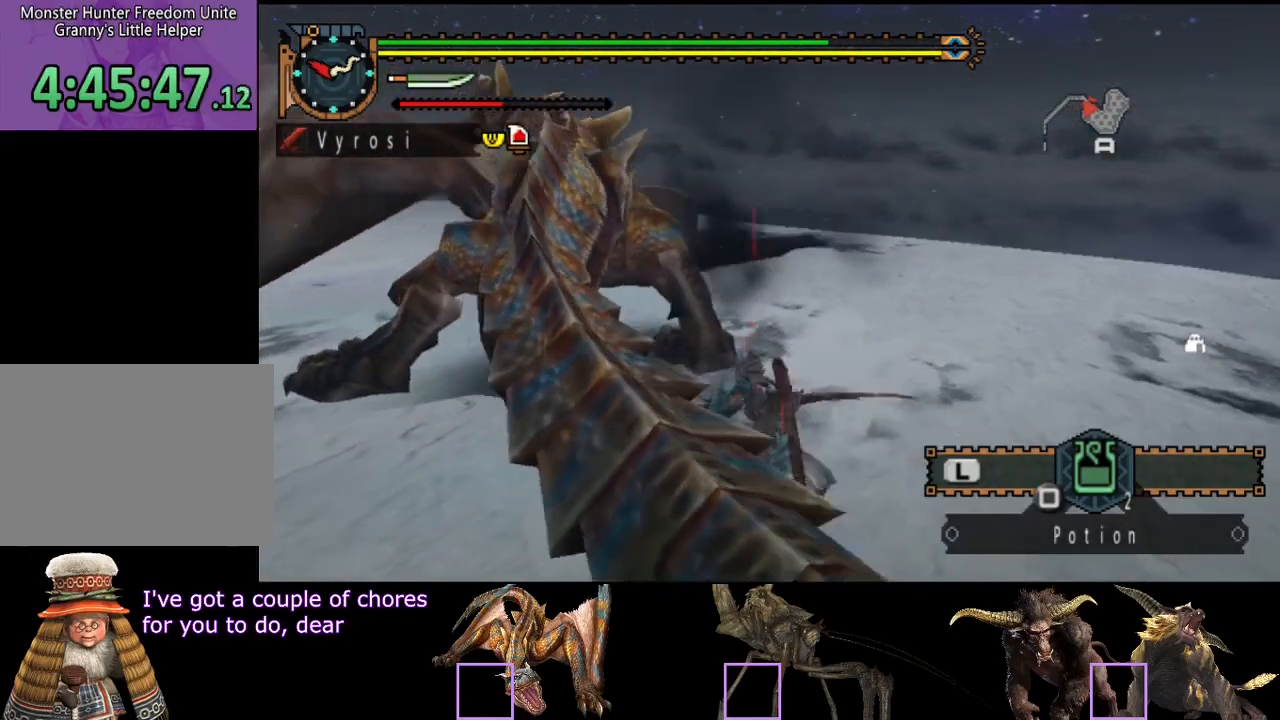
{"buttons": ["CIRCLE"], "left_stick": "center", "right_stick": "center", "button_events": [[50, "CIRCLE", "up"], [50, "TRIANGLE", "up"], [117, "CIRCLE", "down"], [117, "TRIANGLE", "down"], [333, "CIRCLE", "up"], [333, "TRIANGLE", "up"], [417, "CIRCLE", "down"], [417, "TRIANGLE", "down"], [500, "TRIANGLE", "up"]]}
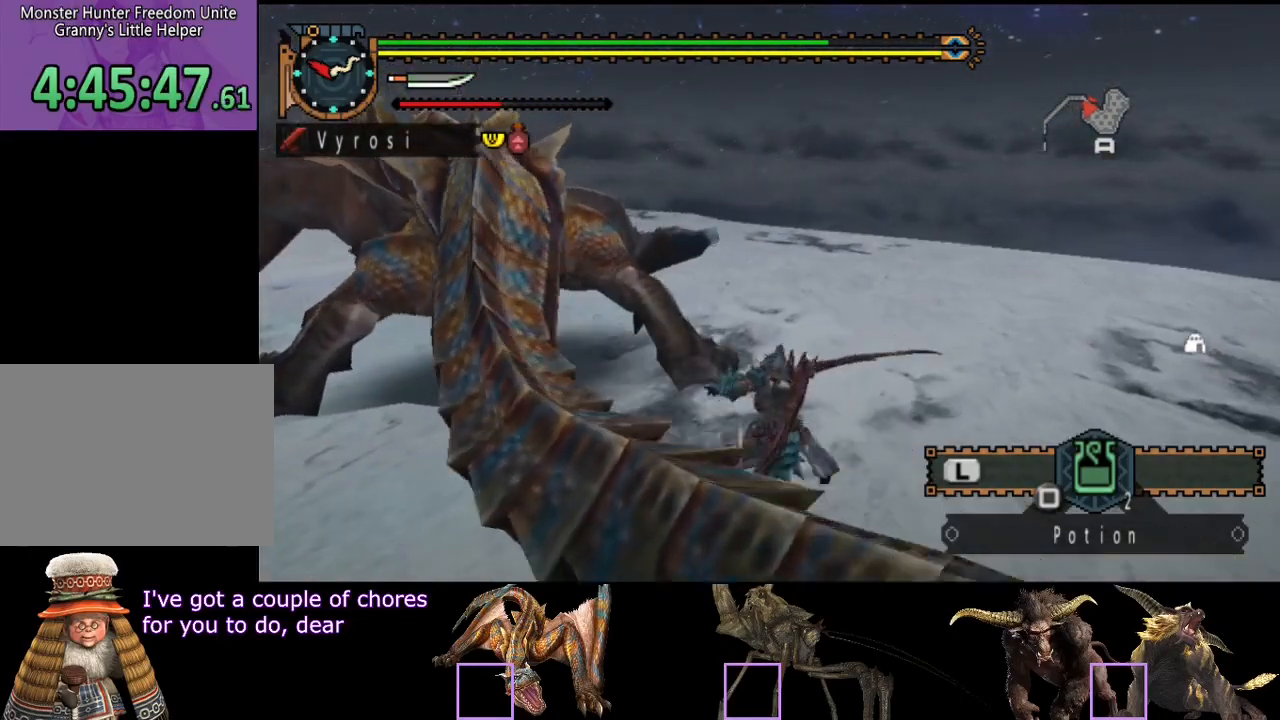
{"buttons": [], "left_stick": "center", "right_stick": "center", "button_events": [[67, "TRIANGLE", "down"], [133, "TRIANGLE", "up"], [167, "CIRCLE", "up"], [233, "CIRCLE", "down"], [233, "TRIANGLE", "down"], [300, "TRIANGLE", "up"], [333, "CIRCLE", "up"]]}
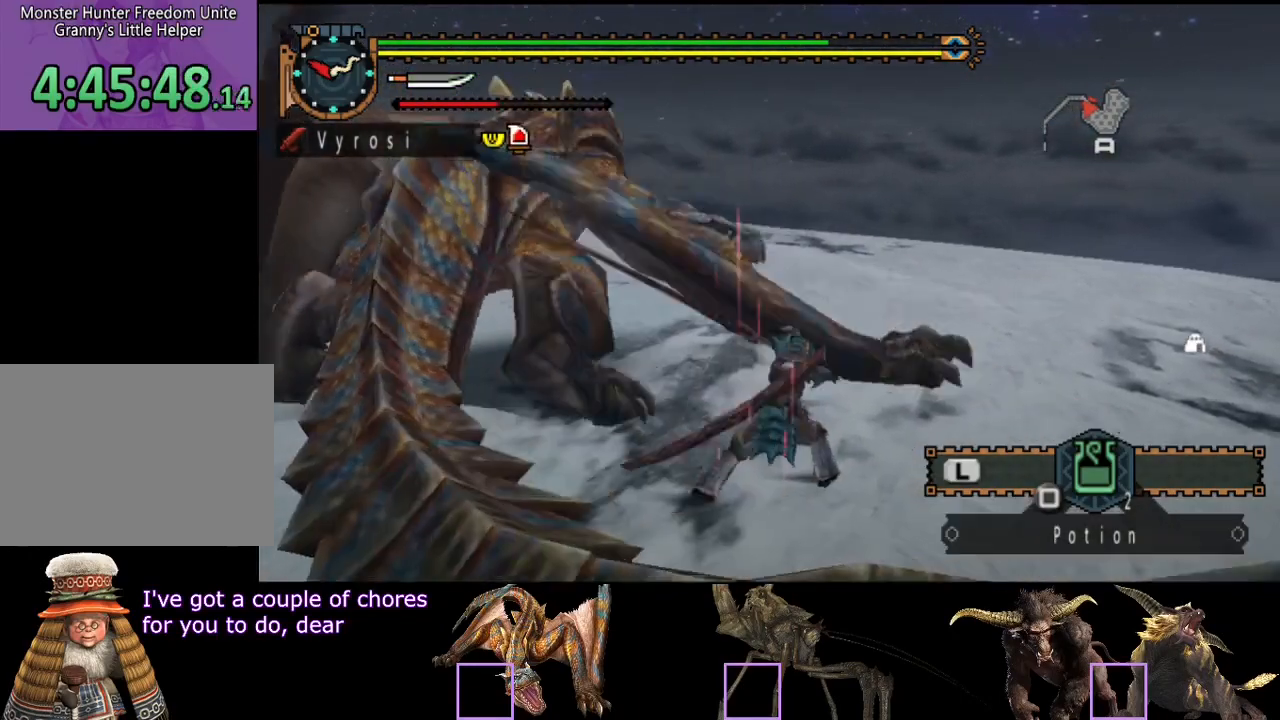
{"buttons": [], "left_stick": "center", "right_stick": "center", "button_events": []}
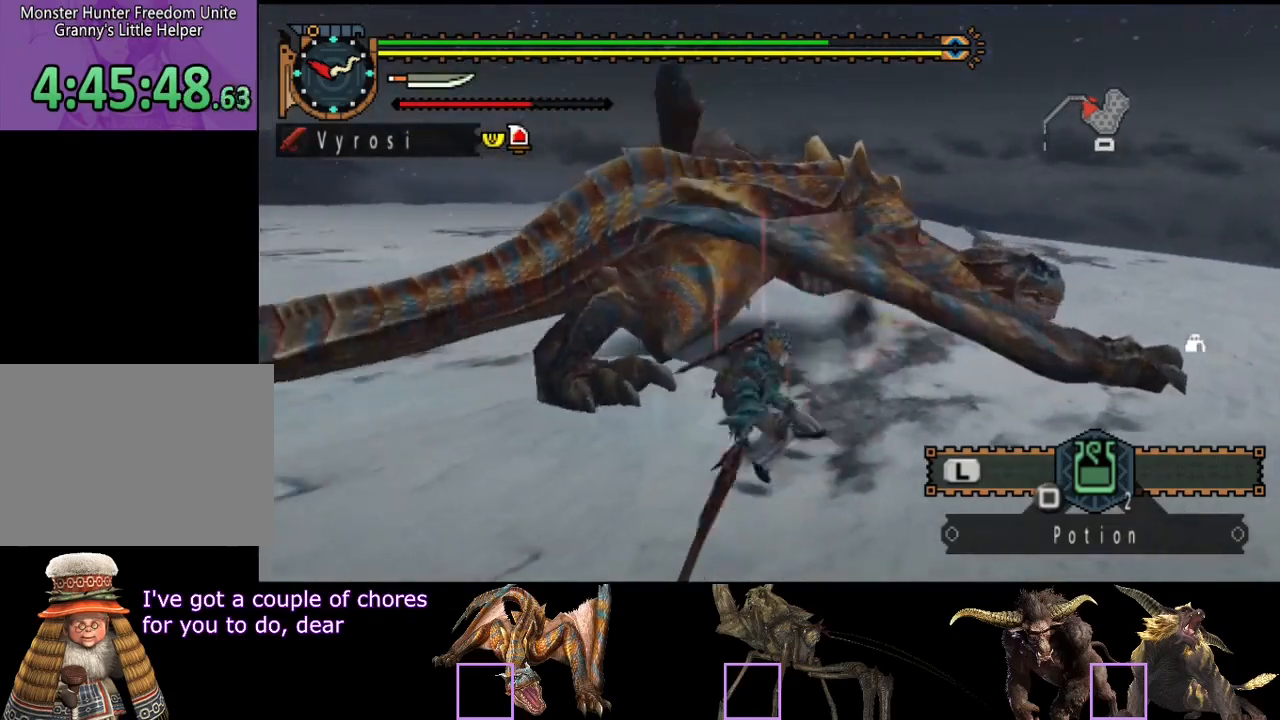
{"buttons": [], "left_stick": "left", "right_stick": "center", "button_events": []}
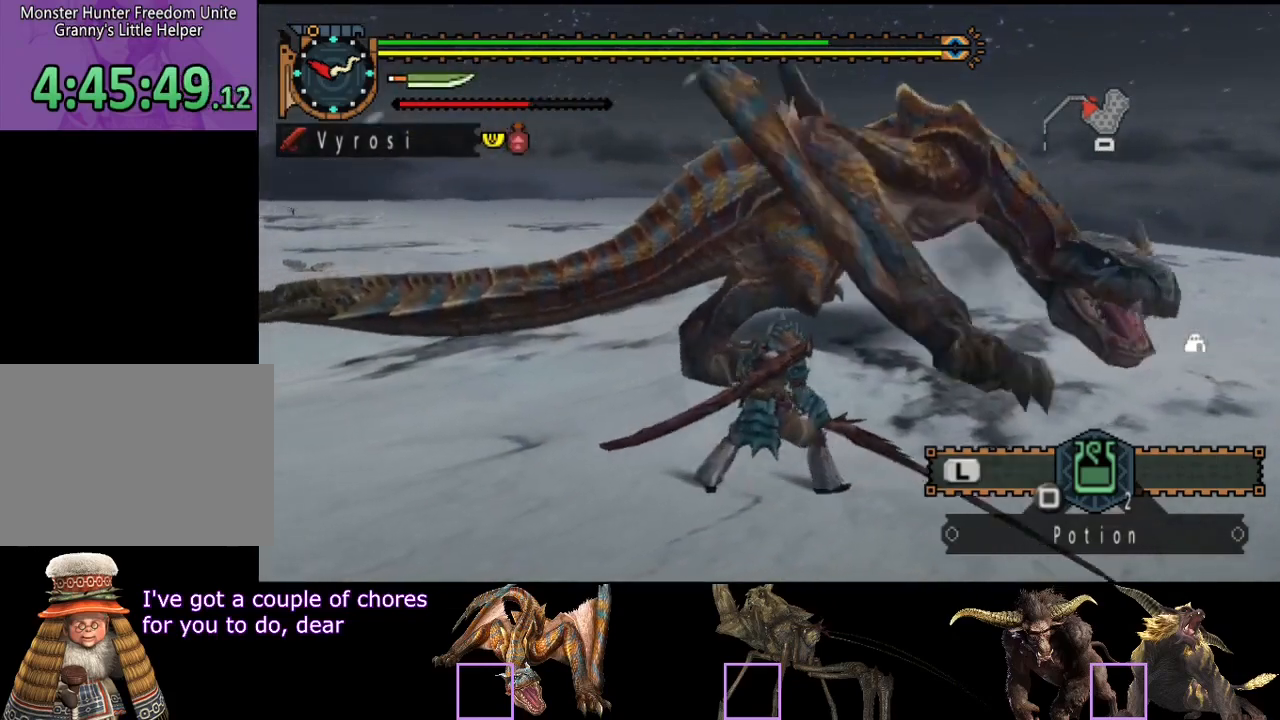
{"buttons": [], "left_stick": "left", "right_stick": "center", "button_events": []}
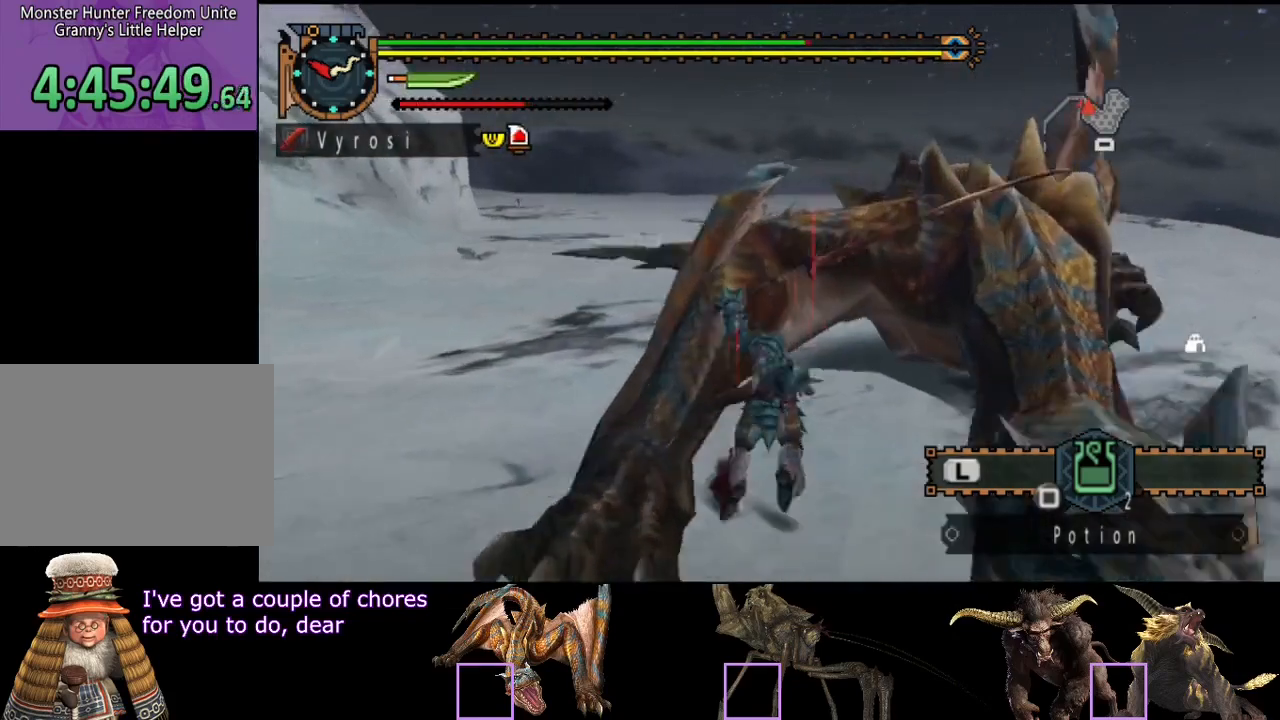
{"buttons": [], "left_stick": "up-left", "right_stick": "center", "button_events": []}
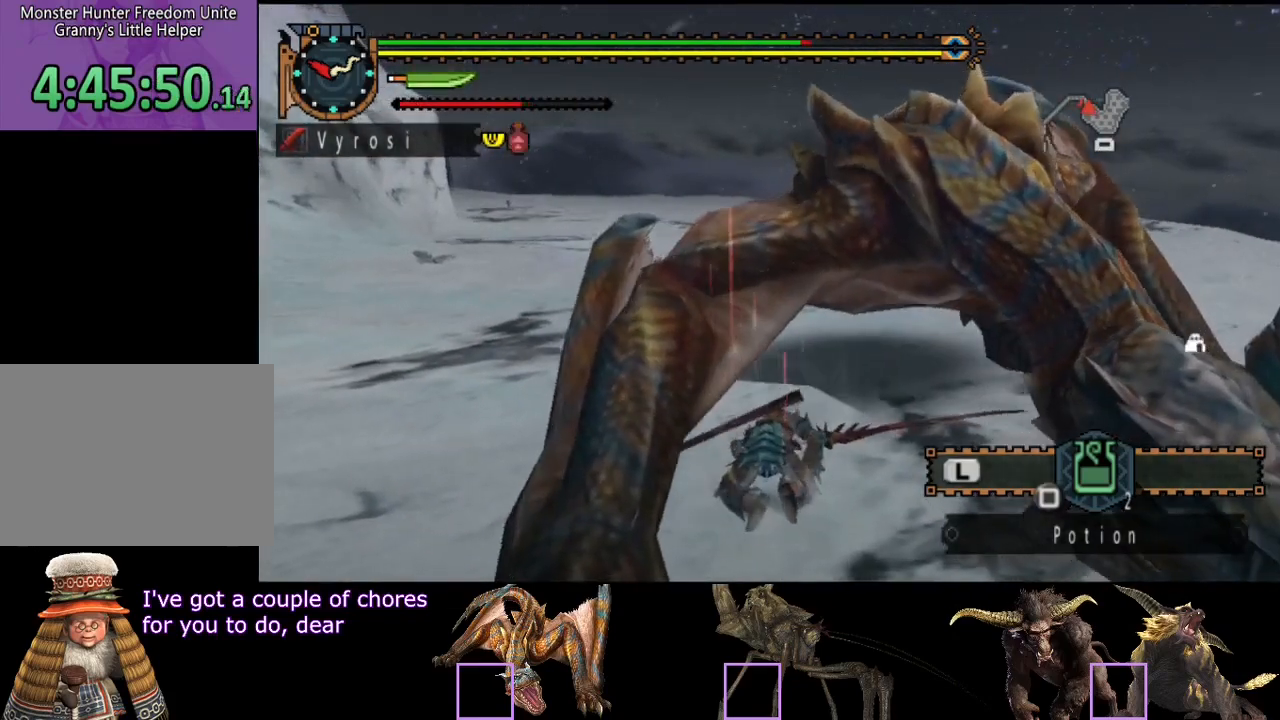
{"buttons": [], "left_stick": "up-left", "right_stick": "center", "button_events": []}
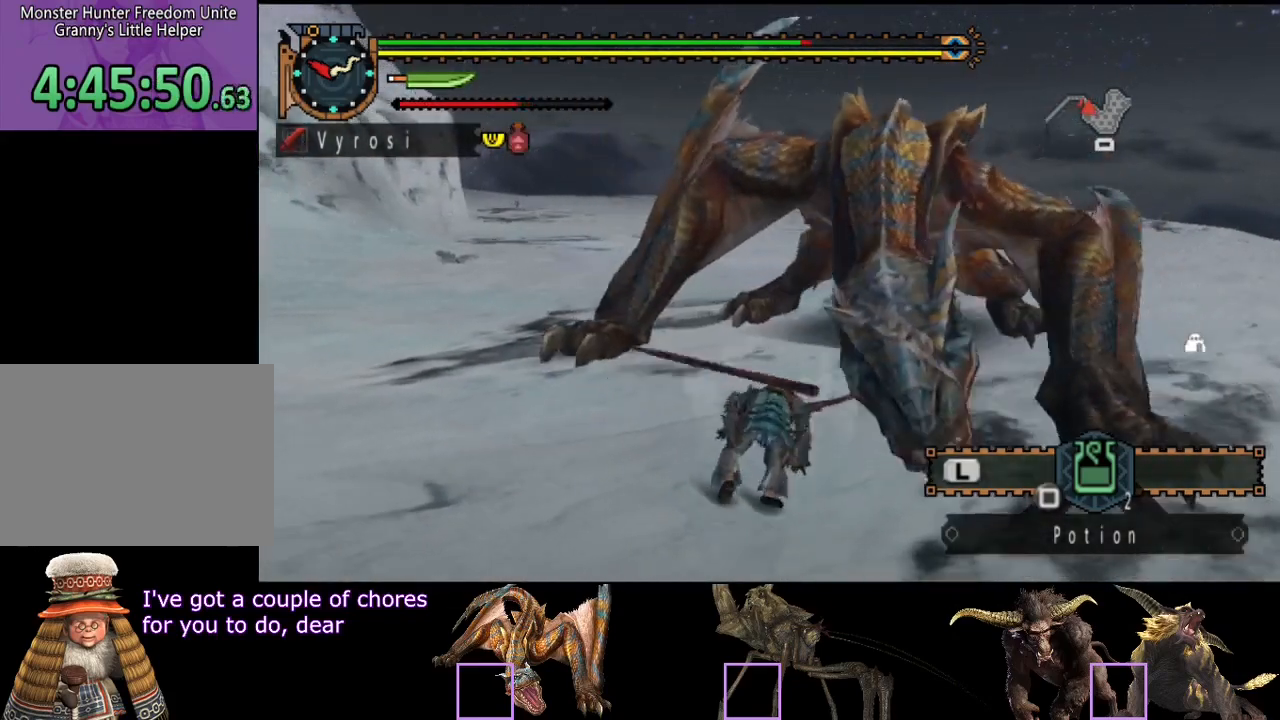
{"buttons": [], "left_stick": "up-left", "right_stick": "center", "button_events": []}
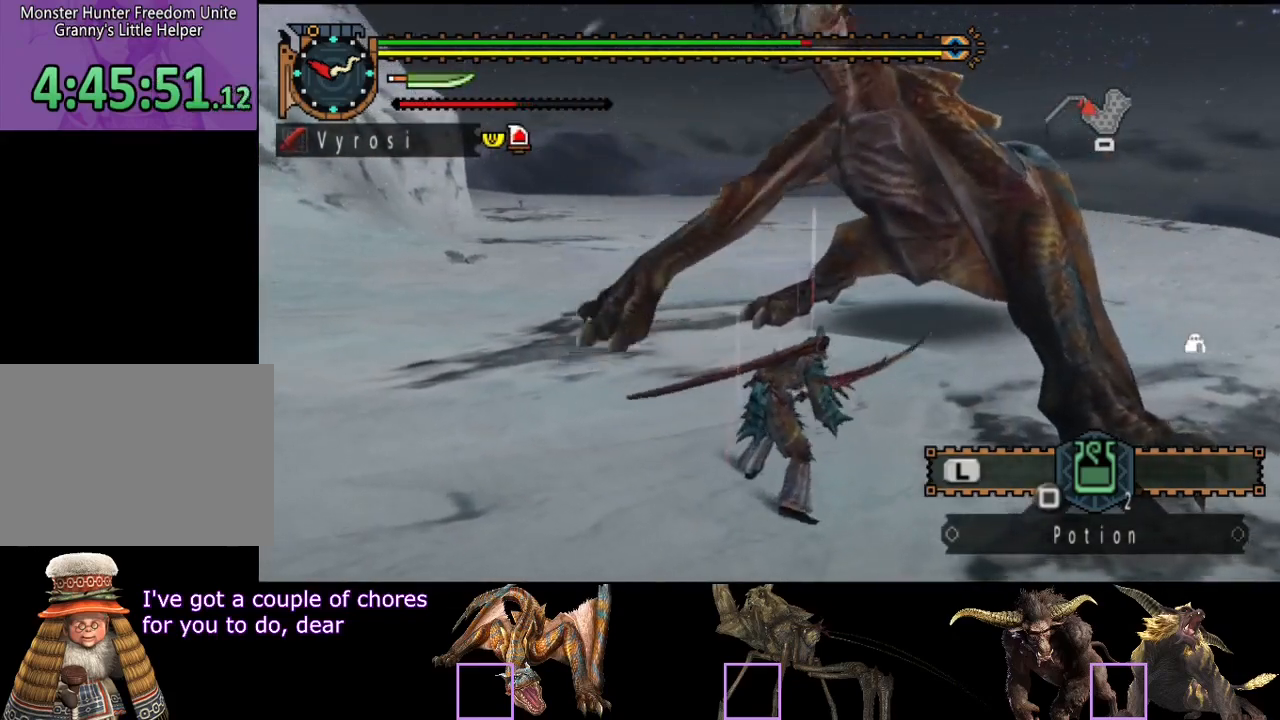
{"buttons": [], "left_stick": "up-left", "right_stick": "center", "button_events": [[200, "CROSS", "down"], [267, "CROSS", "up"]]}
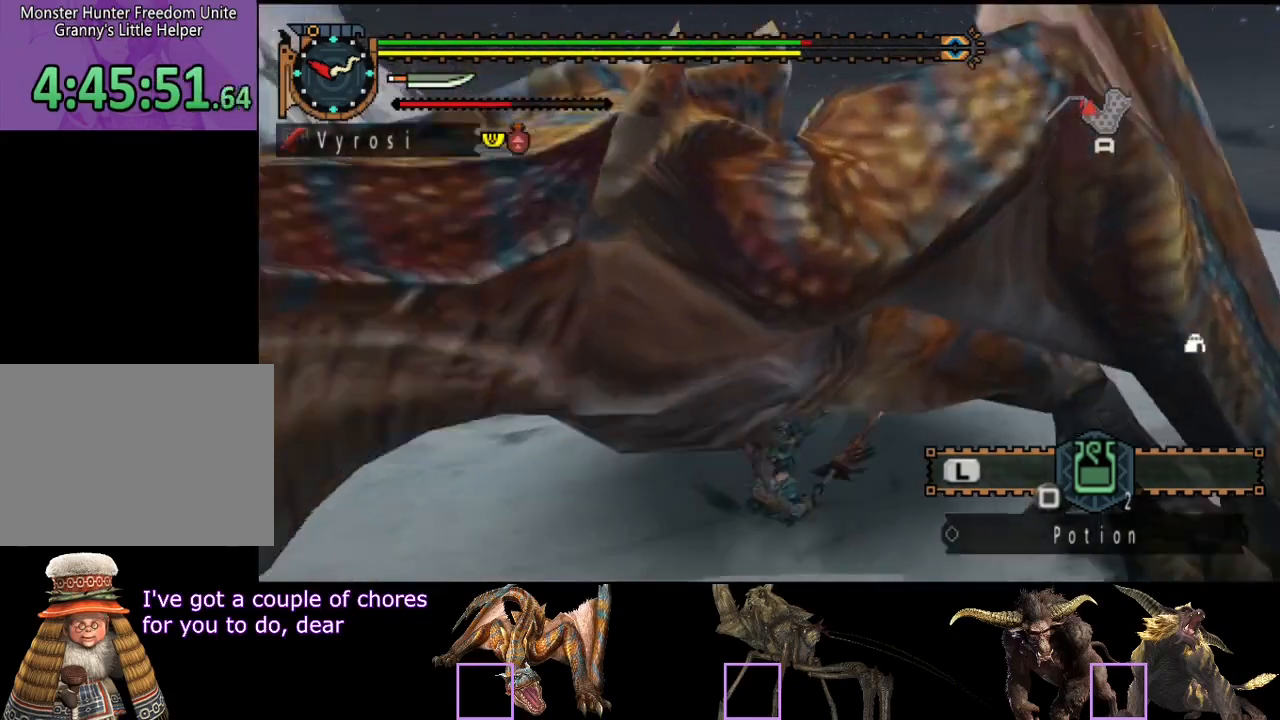
{"buttons": [], "left_stick": "up-left", "right_stick": "right", "button_events": []}
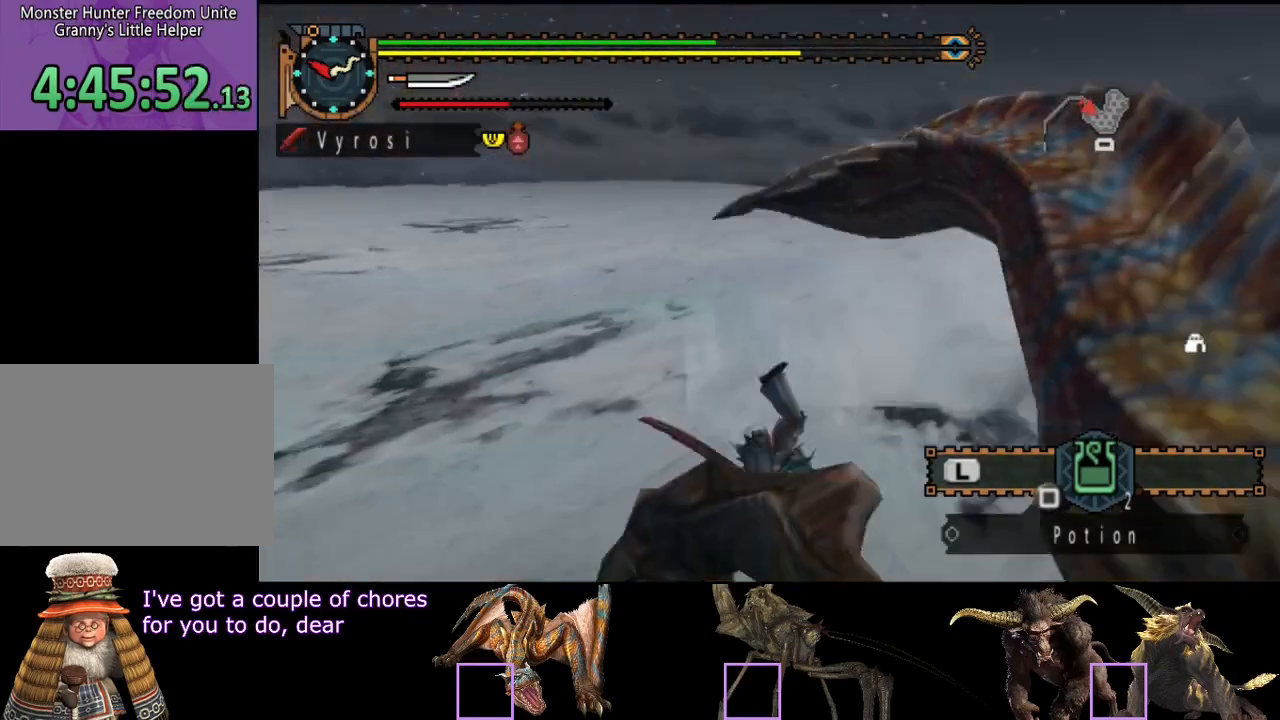
{"buttons": [], "left_stick": "center", "right_stick": "left", "button_events": []}
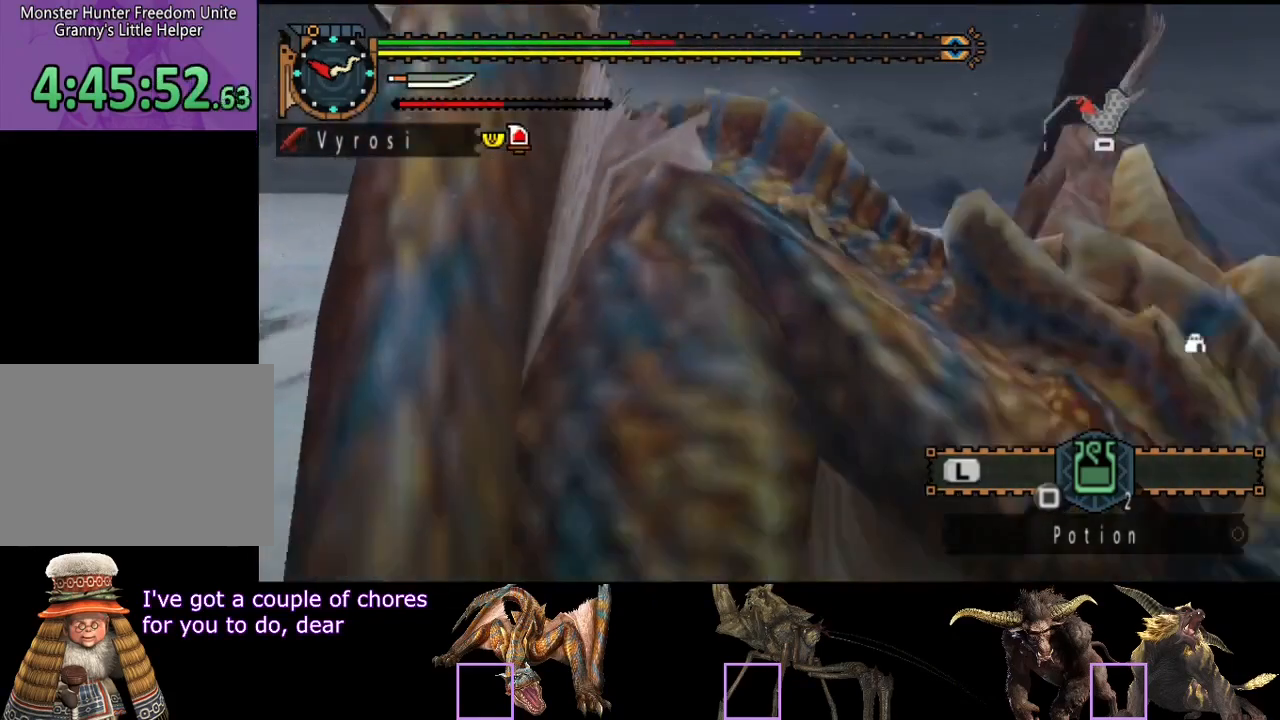
{"buttons": [], "left_stick": "center", "right_stick": "center", "button_events": []}
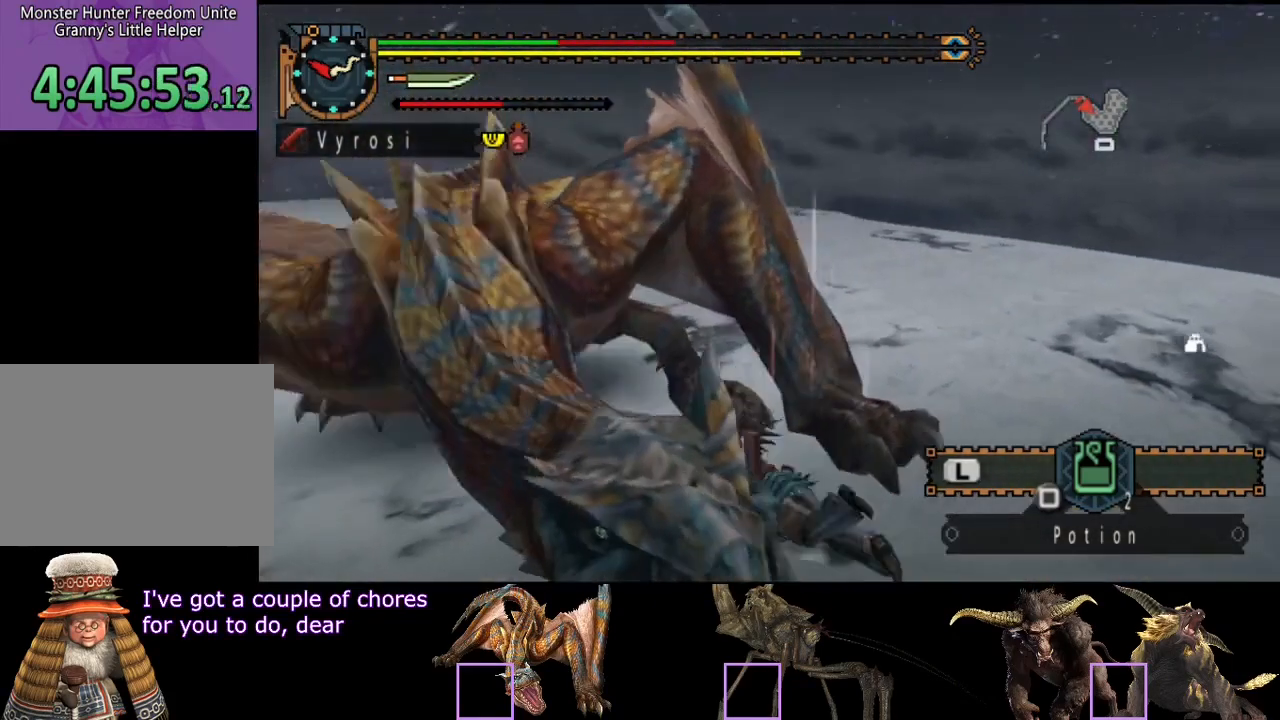
{"buttons": [], "left_stick": "up", "right_stick": "center", "button_events": []}
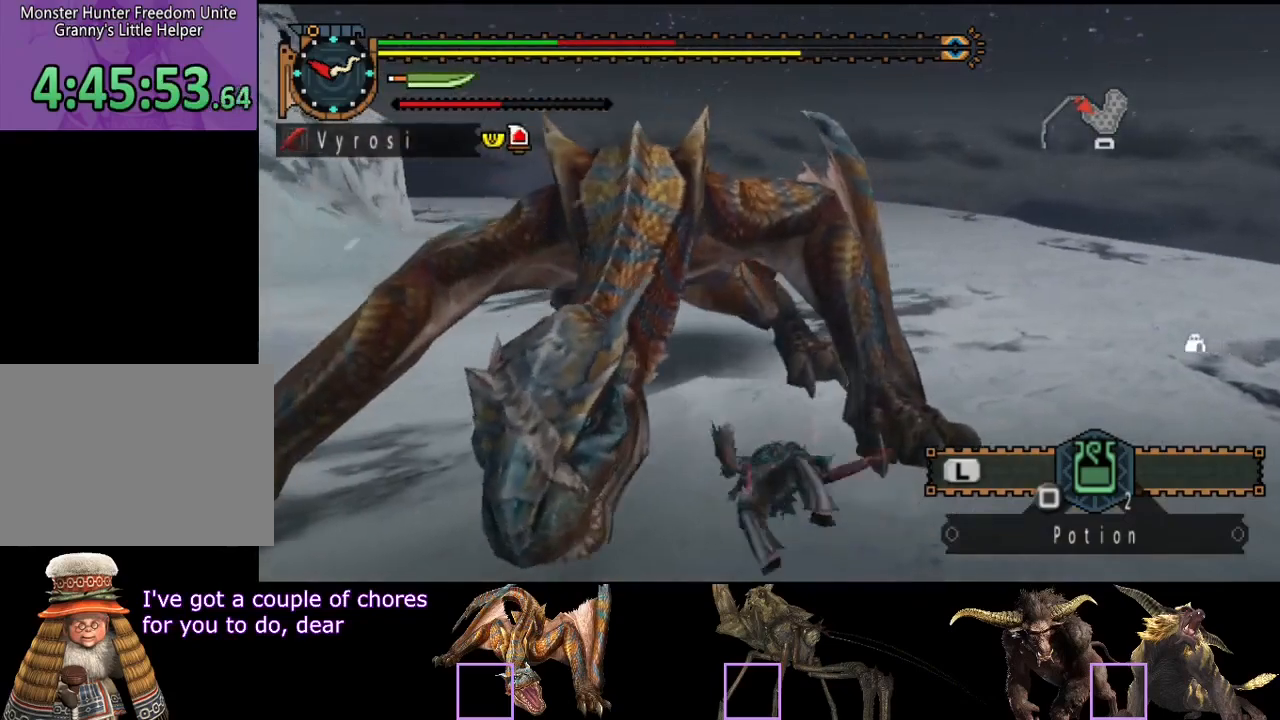
{"buttons": [], "left_stick": "up", "right_stick": "center", "button_events": []}
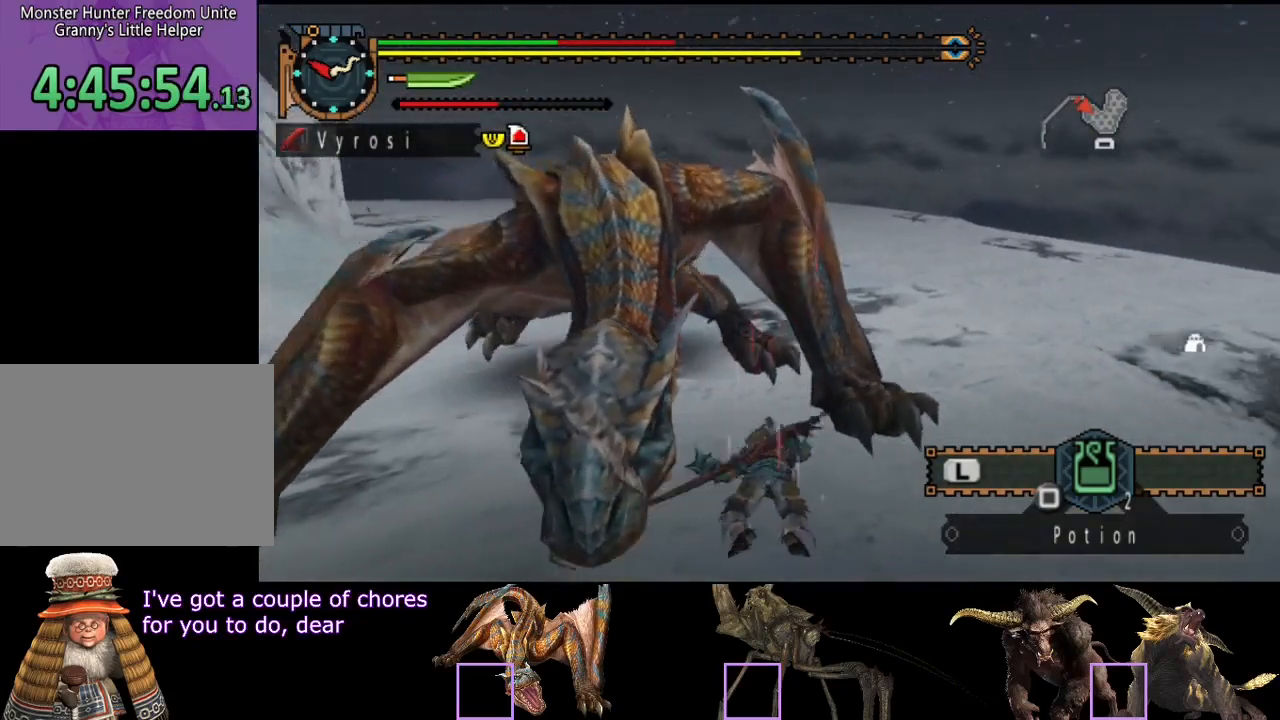
{"buttons": [], "left_stick": "center", "right_stick": "up-left", "button_events": []}
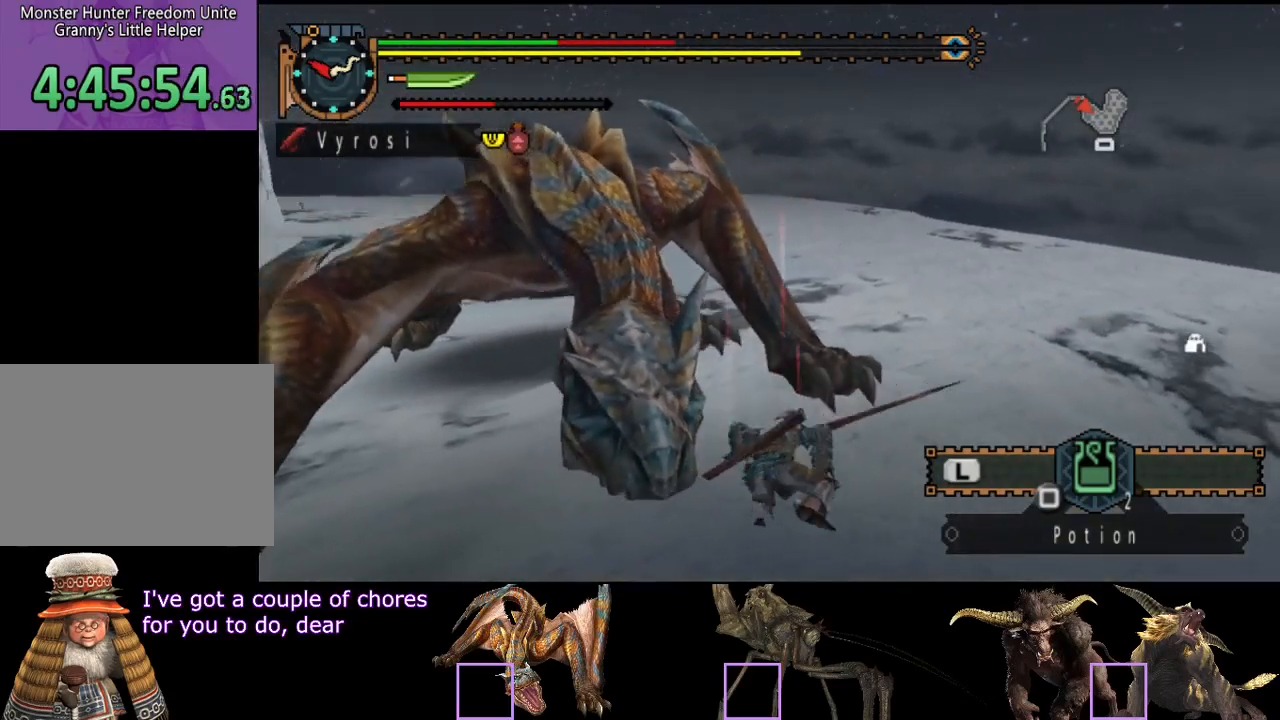
{"buttons": [], "left_stick": "up-right", "right_stick": "center", "button_events": []}
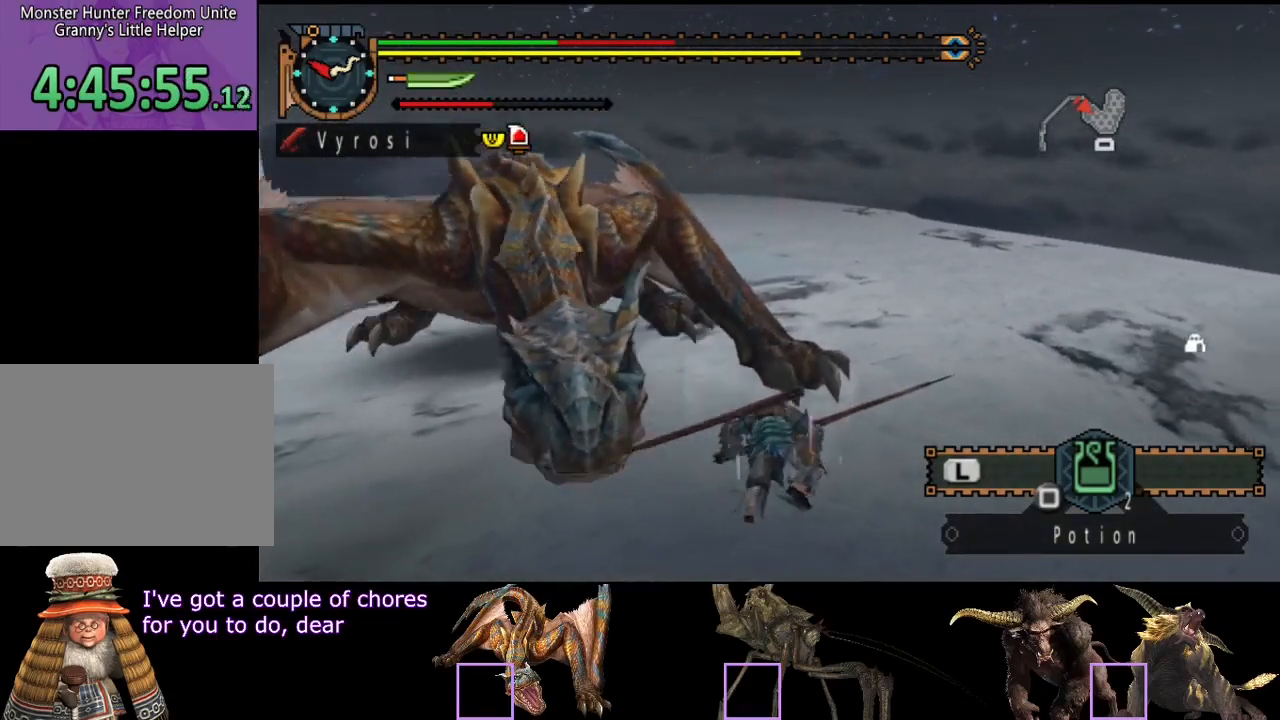
{"buttons": [], "left_stick": "right", "right_stick": "center", "button_events": []}
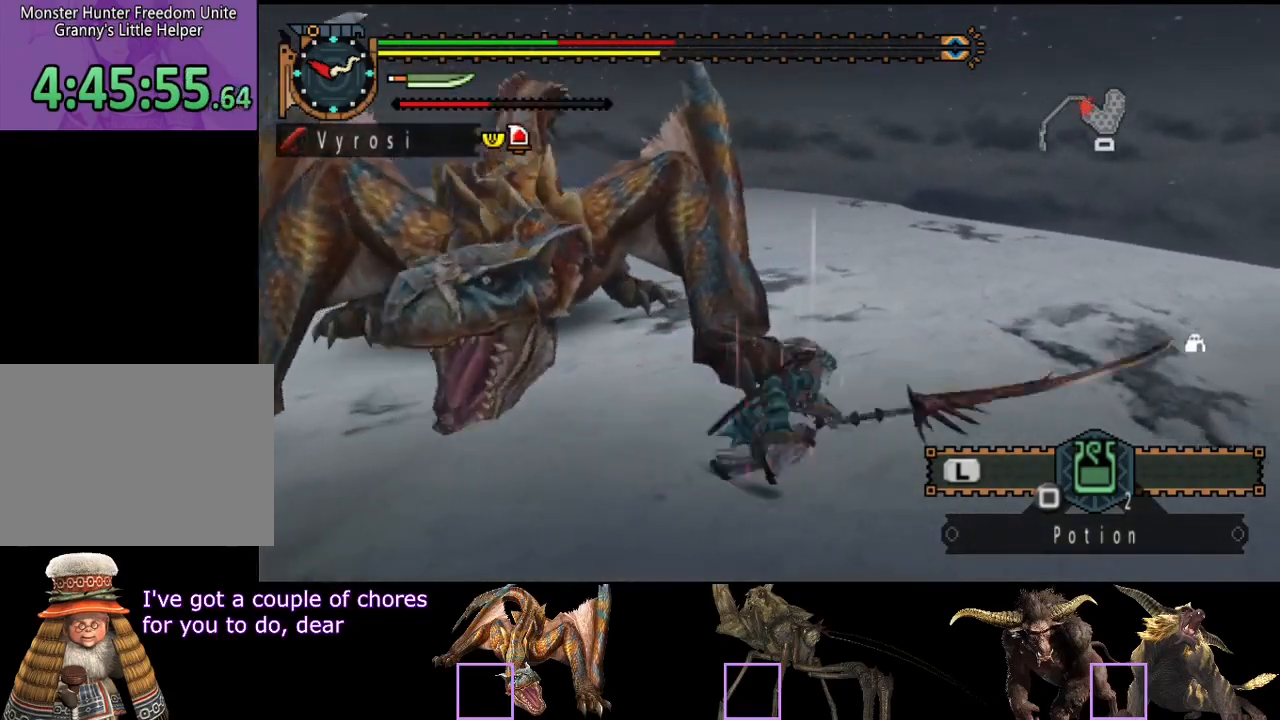
{"buttons": [], "left_stick": "right", "right_stick": "left", "button_events": []}